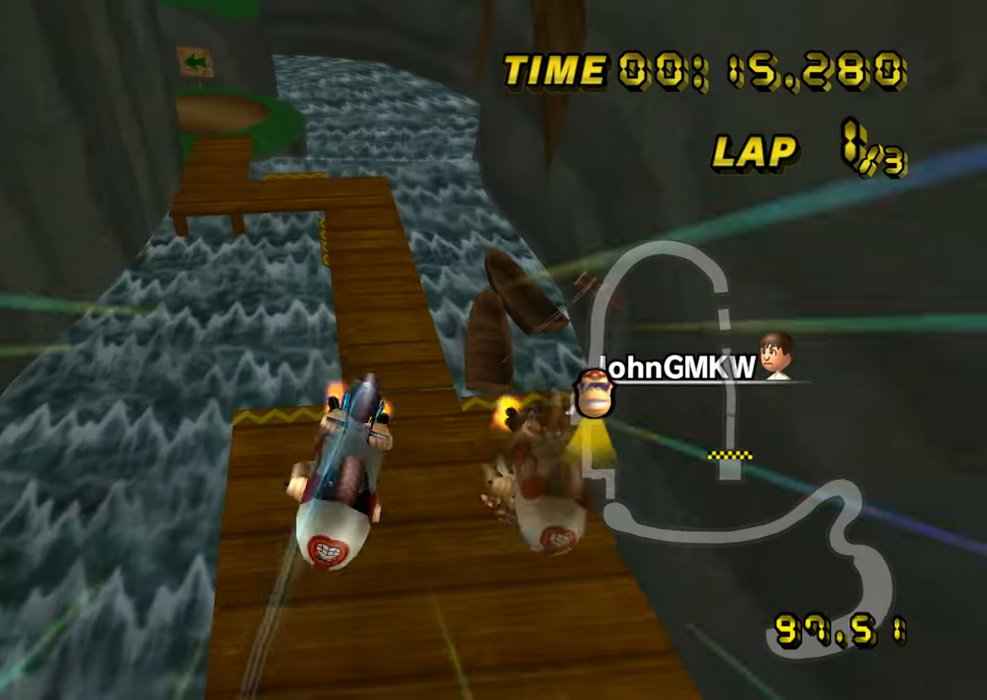
Gameplay with a controller (Nintendo layout); each line is a JSON object with the inputs held at the frame after it. "events" lists button and stick changes between this image and that frame as [ms after this image, input, new state], when the widget could be followed in between. Not read: B C_DOWN C_LEFT C_RIGHT C_UP L3 R3 Z.
{"buttons": ["A"], "left_stick": "up", "events": []}
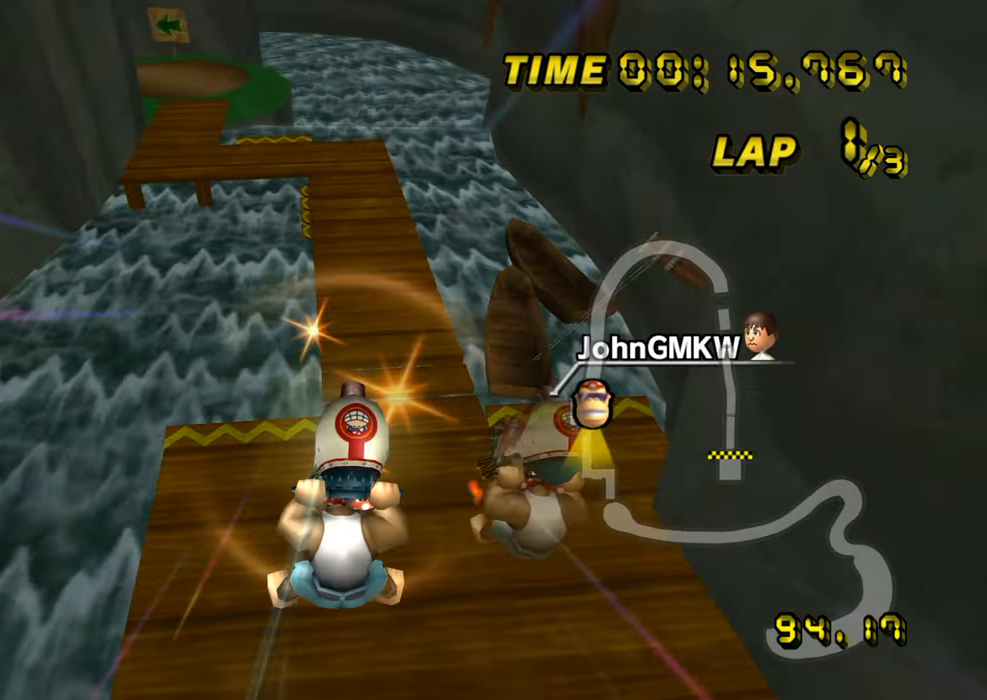
{"buttons": ["A"], "left_stick": "up", "events": []}
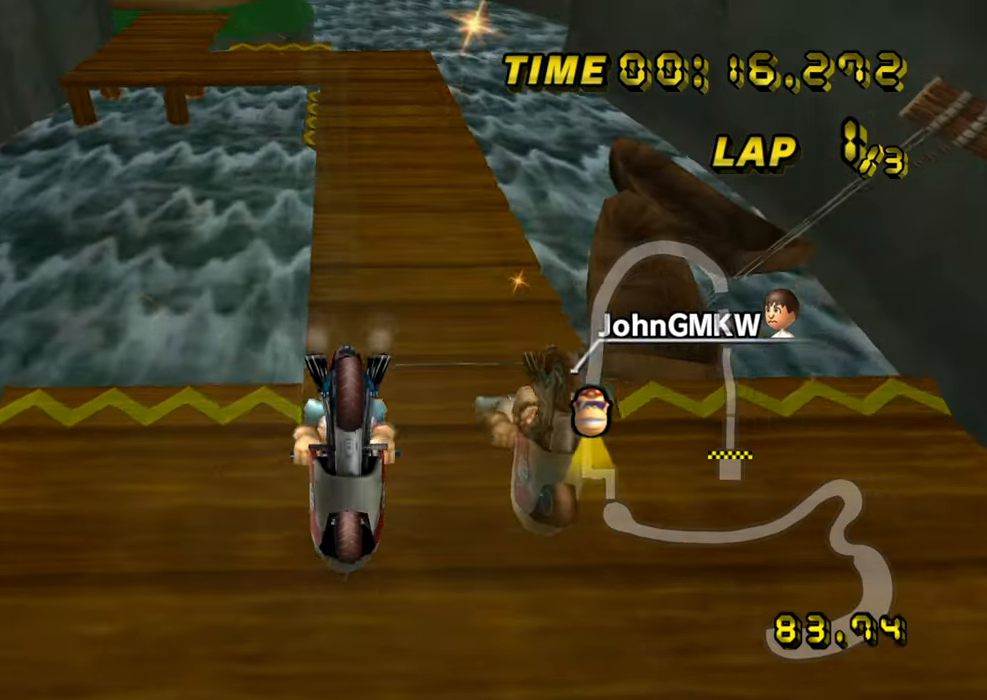
{"buttons": ["A", "DPAD_UP"], "left_stick": "up", "events": [[499, "DPAD_UP", "down"]]}
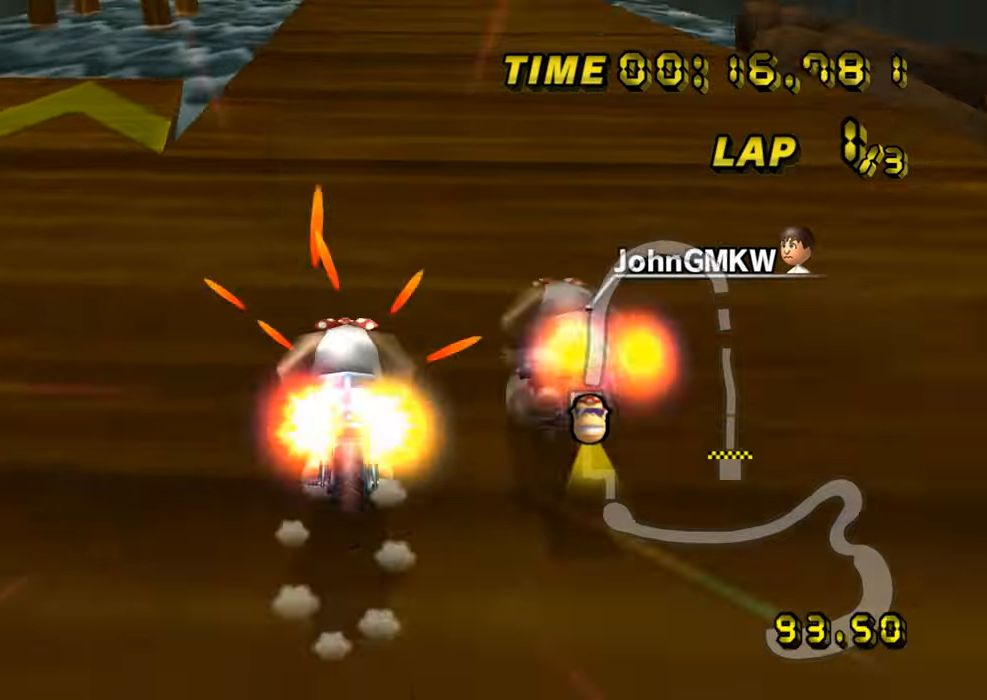
{"buttons": ["A"], "left_stick": "left", "events": [[17, "DPAD_UP", "up"], [17, "left_stick", "center"], [84, "DPAD_DOWN", "down"], [101, "DPAD_DOWN", "up"], [468, "left_stick", "left"]]}
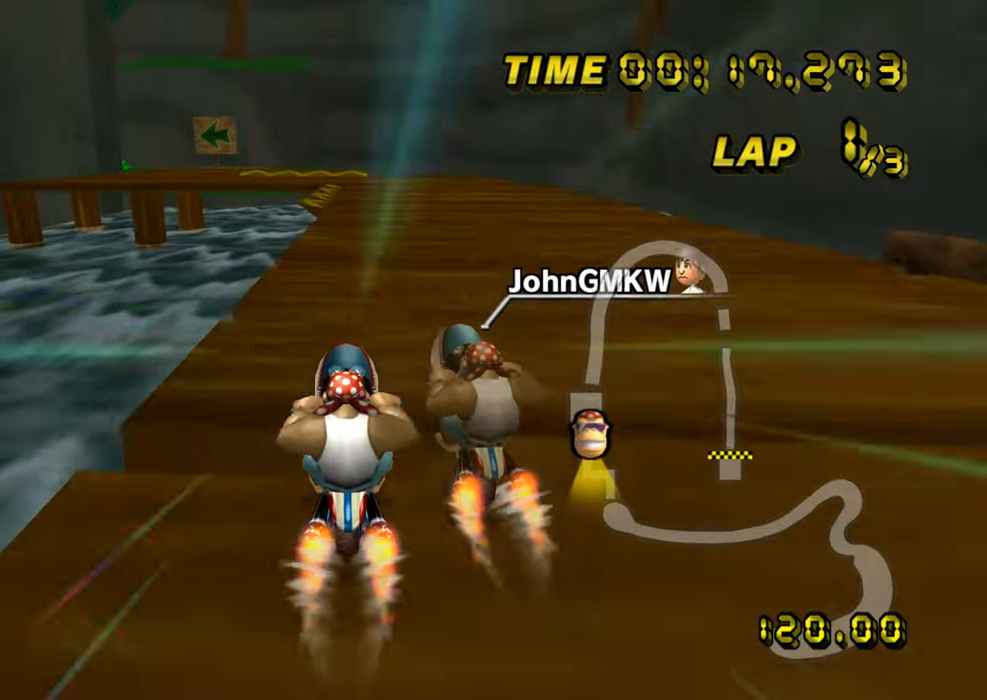
{"buttons": ["A"], "left_stick": "left", "events": []}
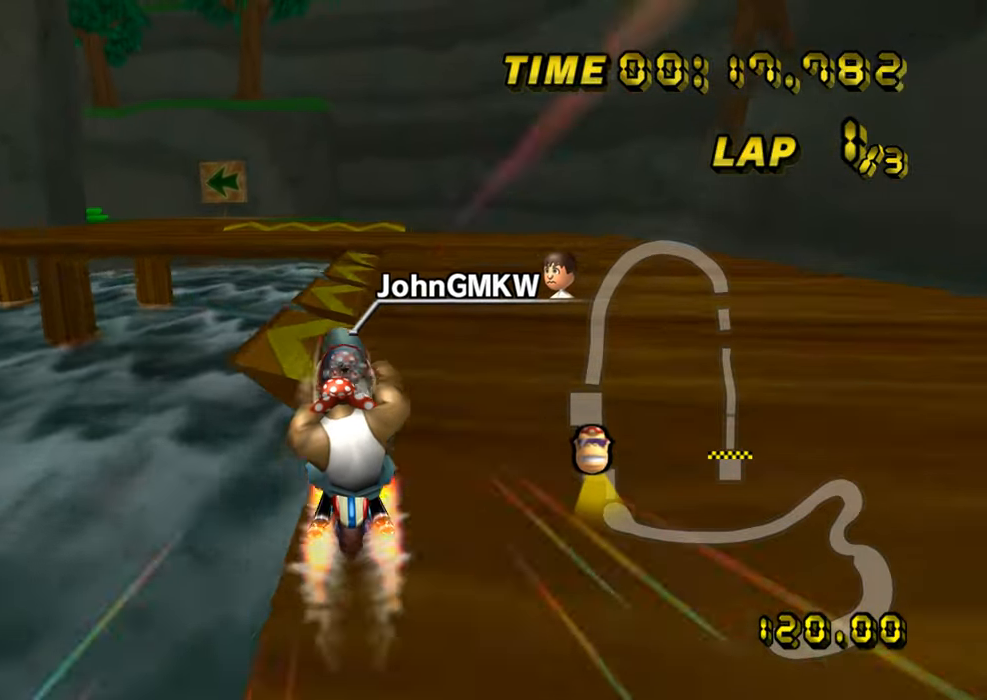
{"buttons": ["A", "DPAD_DOWN"], "left_stick": "down-left", "events": [[50, "R1", "down"], [267, "left_stick", "down-left"], [418, "DPAD_UP", "down"], [434, "DPAD_UP", "up"], [501, "DPAD_DOWN", "down"], [501, "R1", "up"]]}
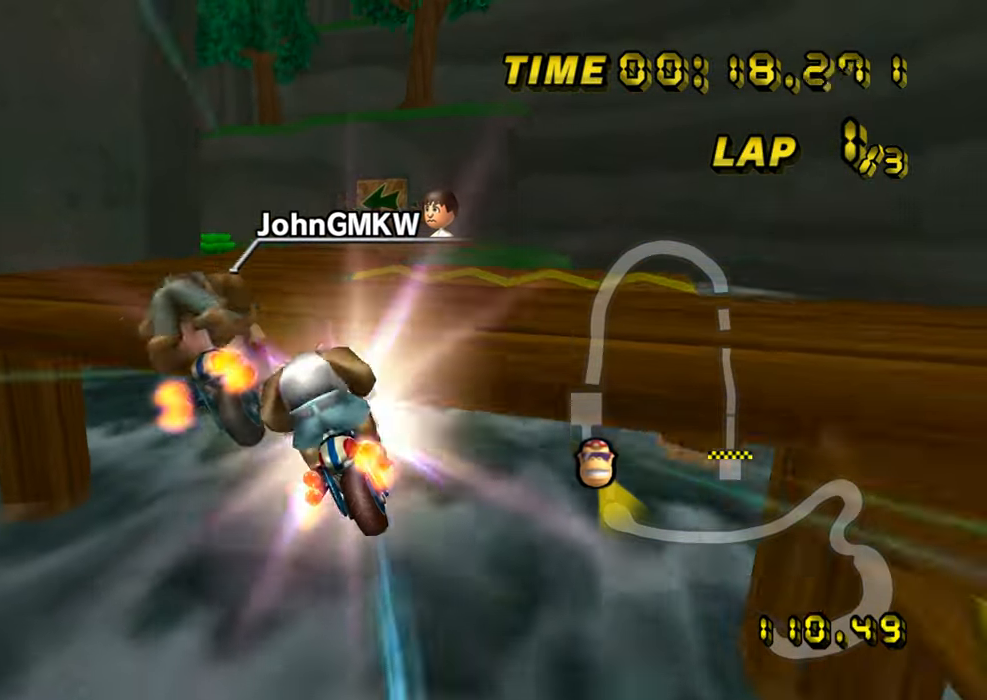
{"buttons": ["A"], "left_stick": "down-left", "events": [[17, "DPAD_DOWN", "up"], [67, "left_stick", "down"], [350, "DPAD_UP", "down"], [367, "DPAD_UP", "up"], [400, "left_stick", "down-left"], [434, "DPAD_DOWN", "down"], [450, "DPAD_DOWN", "up"]]}
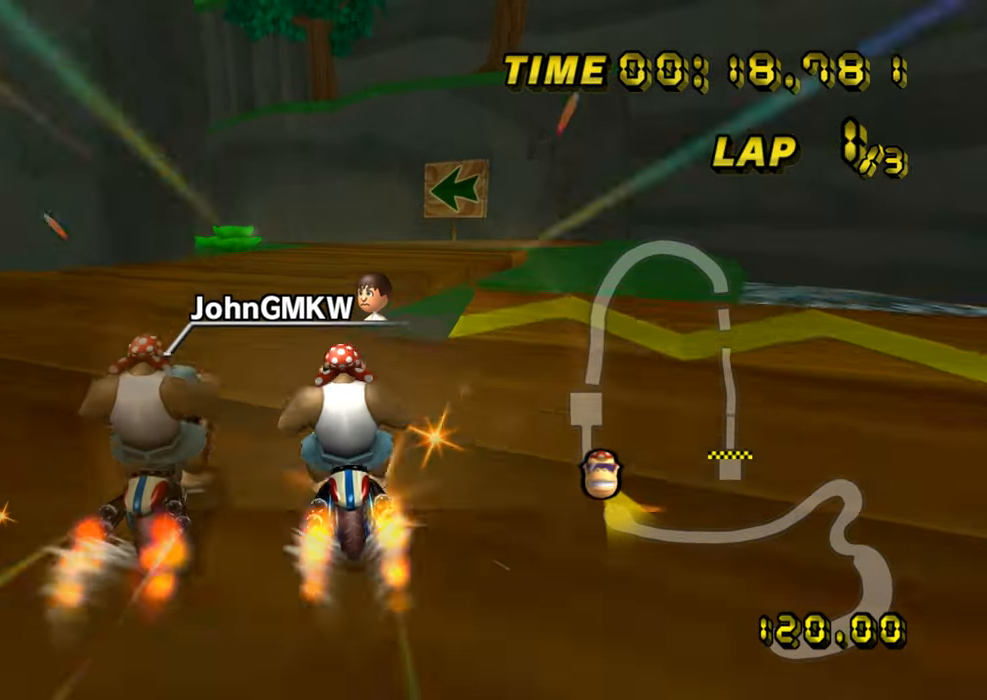
{"buttons": ["A"], "left_stick": "center", "events": [[251, "left_stick", "center"]]}
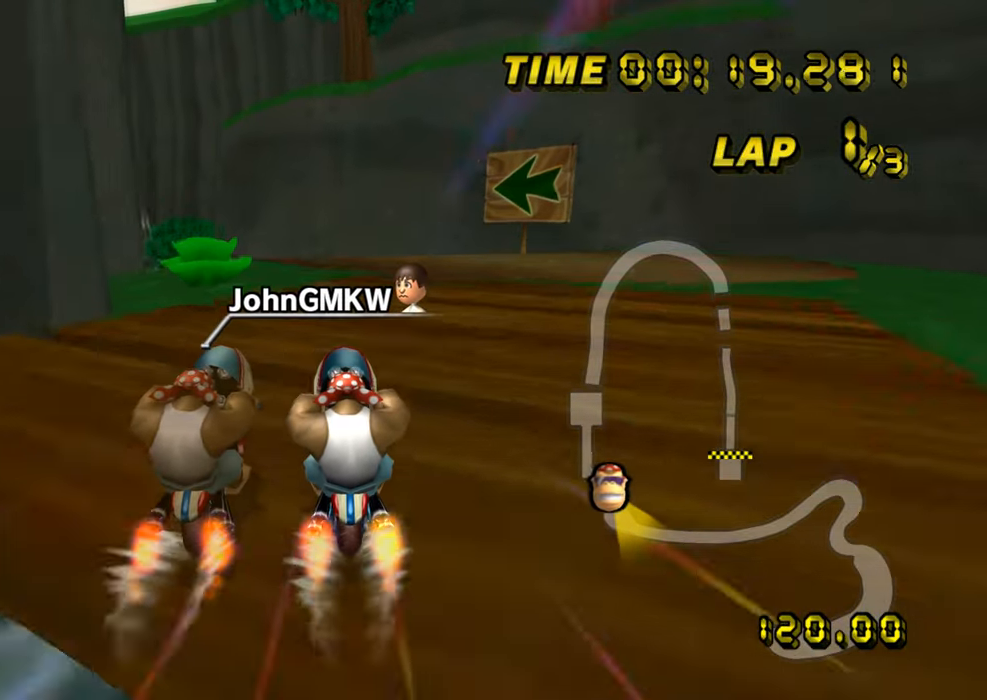
{"buttons": ["A", "R1"], "left_stick": "center", "events": [[467, "R1", "down"]]}
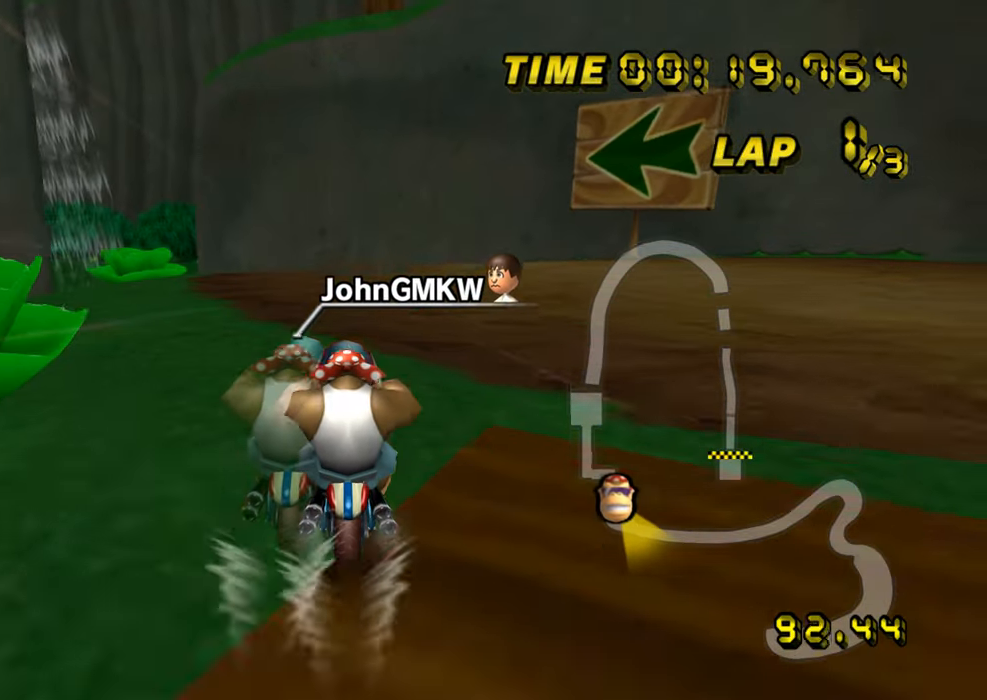
{"buttons": ["A", "R1"], "left_stick": "right", "events": [[250, "left_stick", "left"], [434, "left_stick", "right"]]}